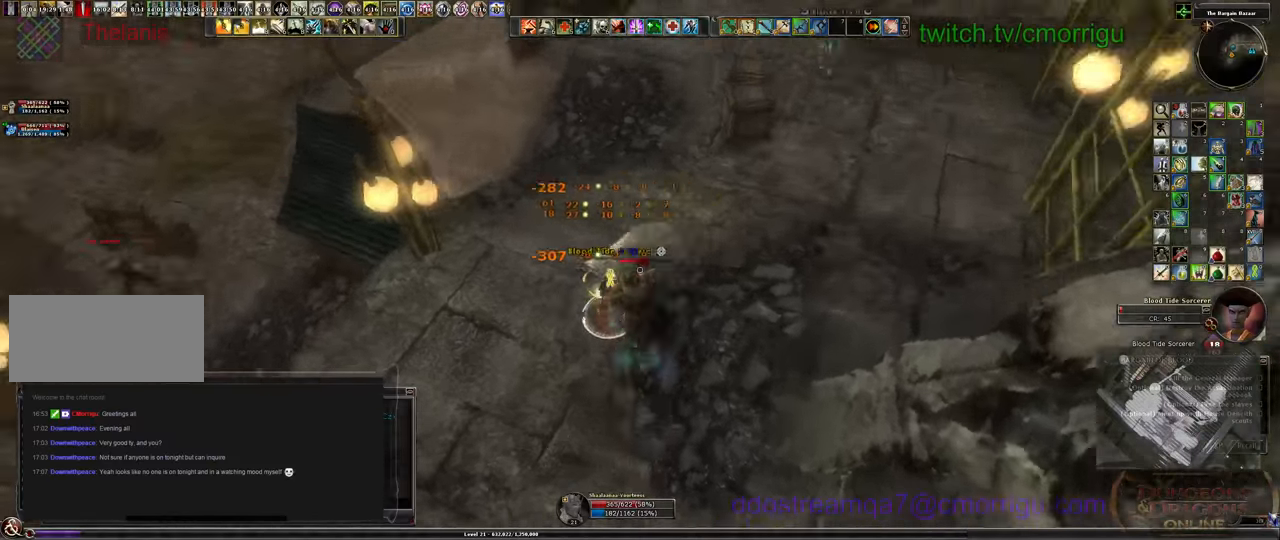
Gameplay with keyboard; each line is a JSON object with the keys held at the frame after it. "events" lists presses ("down") and releases ("up") of ".", "/", "0", "1", "2", "3", "4", "5", "6", "7", "8", "9", "a", "b", "backslash", "backspace", "c", "caps_lock", "comma", "ctrl_l", "ctrl_r", "d", "e", "equals", "escape", "f", "f1", "f10", "f11", "f12", "f2", "f3", "f4", "f5", "f6", "f7", "f8", "f9", "g", "h", "i", "j", "k", "l", "lbracket", "m", "minus", "n", "o", "p", "q", "quote", "r", "rbracket", "return", "s", "semicolon", "shift_l", "shift_r", "space", "t", "tab", "tilde", "u", "v", "w", "x", "y" and "z" between this image and that frame as [ms after this image, input, new state], when the widget could be followed in between. No other keys are recorded. Mouse input is not recorded.
{"keys": [], "events": []}
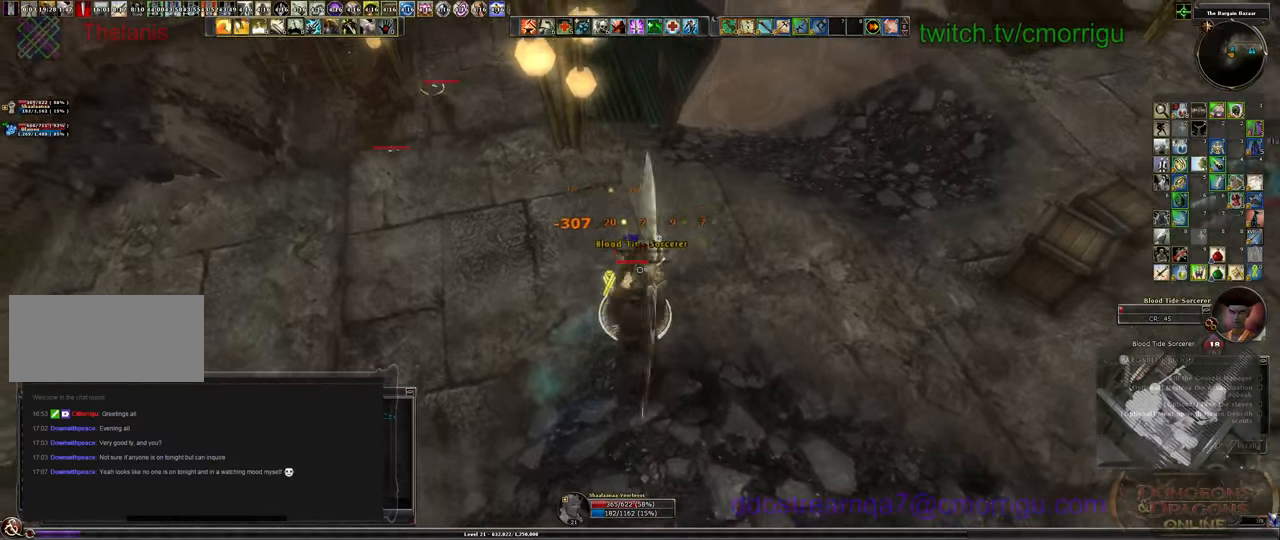
{"keys": [], "events": []}
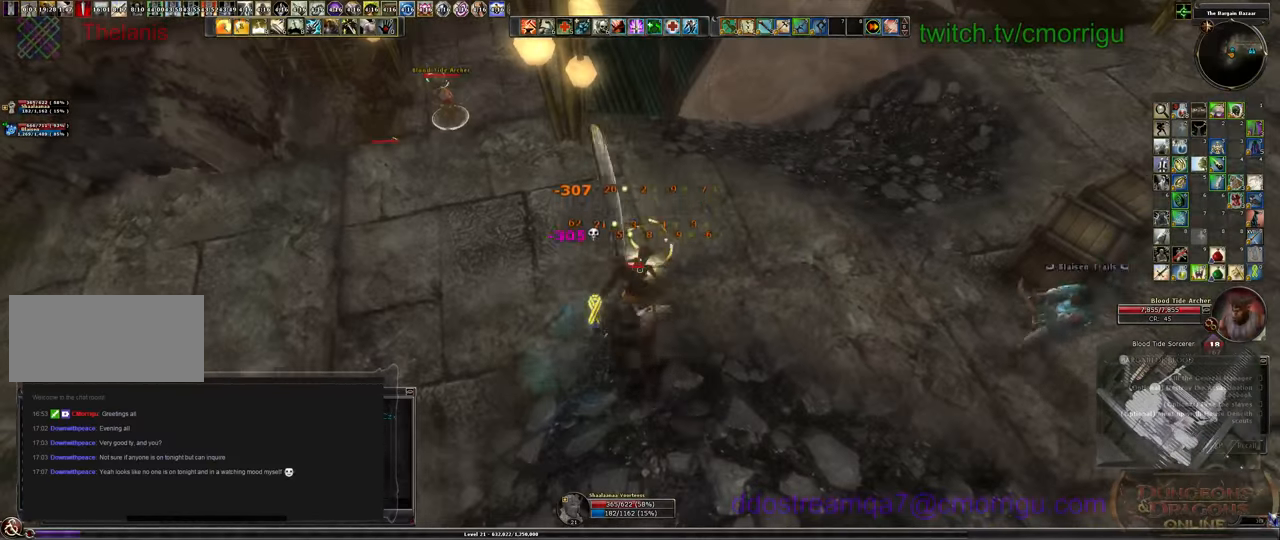
{"keys": ["d", "s"], "events": [[33, "d", "down"], [400, "s", "down"]]}
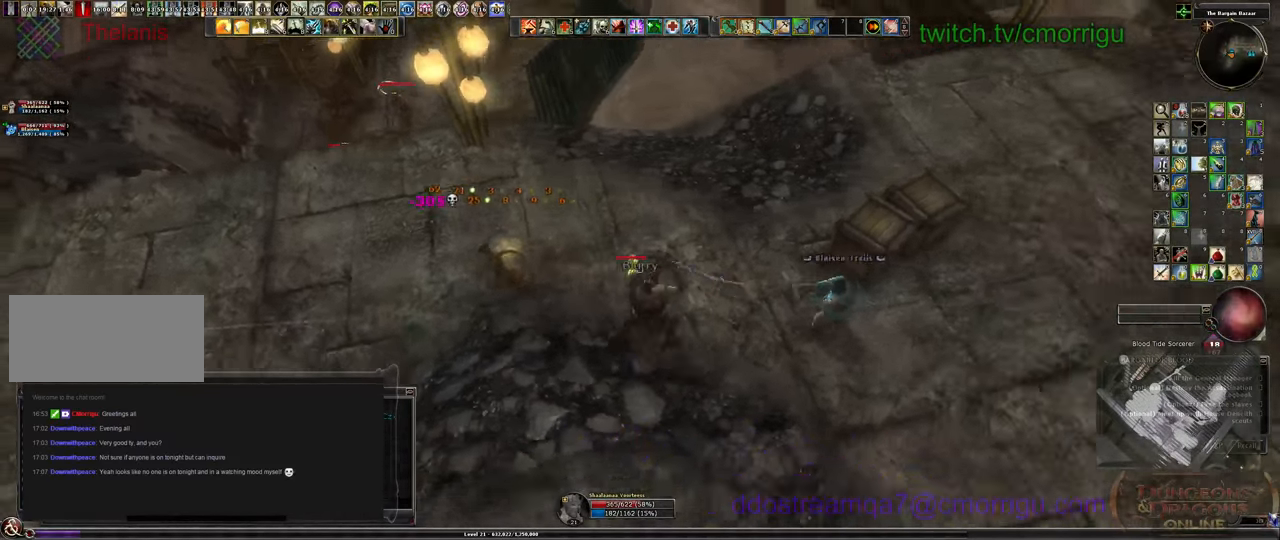
{"keys": ["d", "s"], "events": [[200, "equals", "down"], [366, "equals", "up"]]}
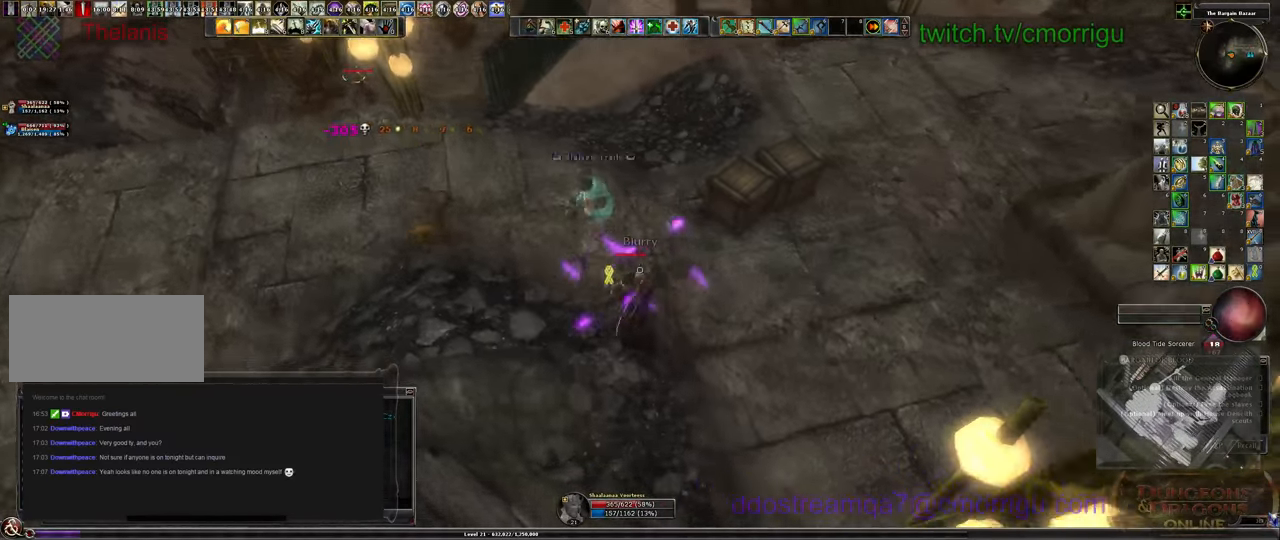
{"keys": ["d"], "events": [[500, "s", "up"]]}
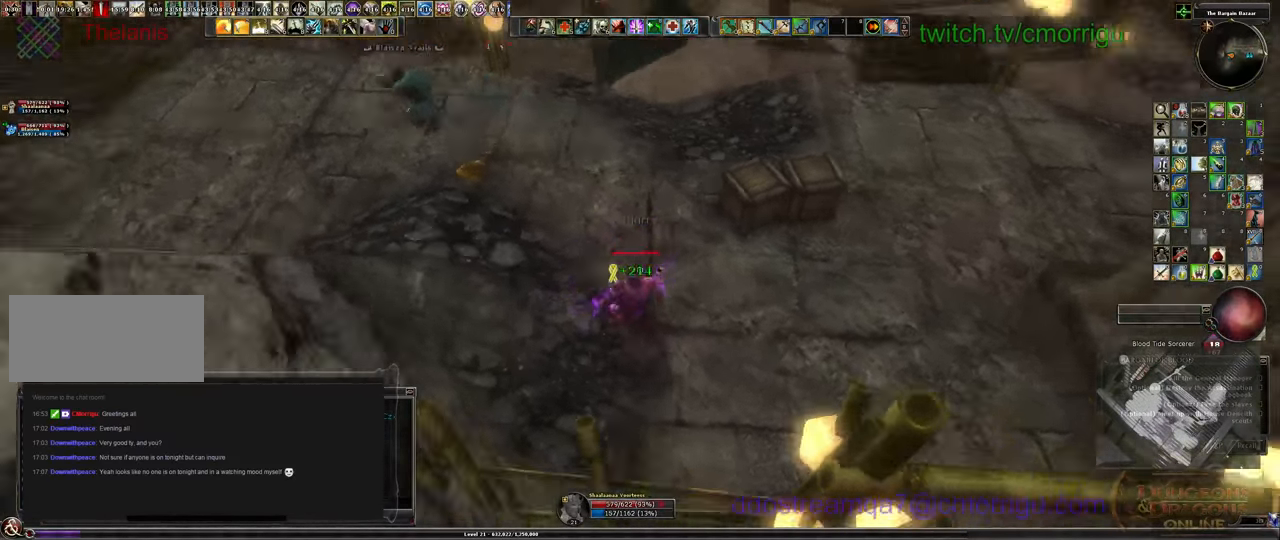
{"keys": [], "events": [[200, "d", "up"]]}
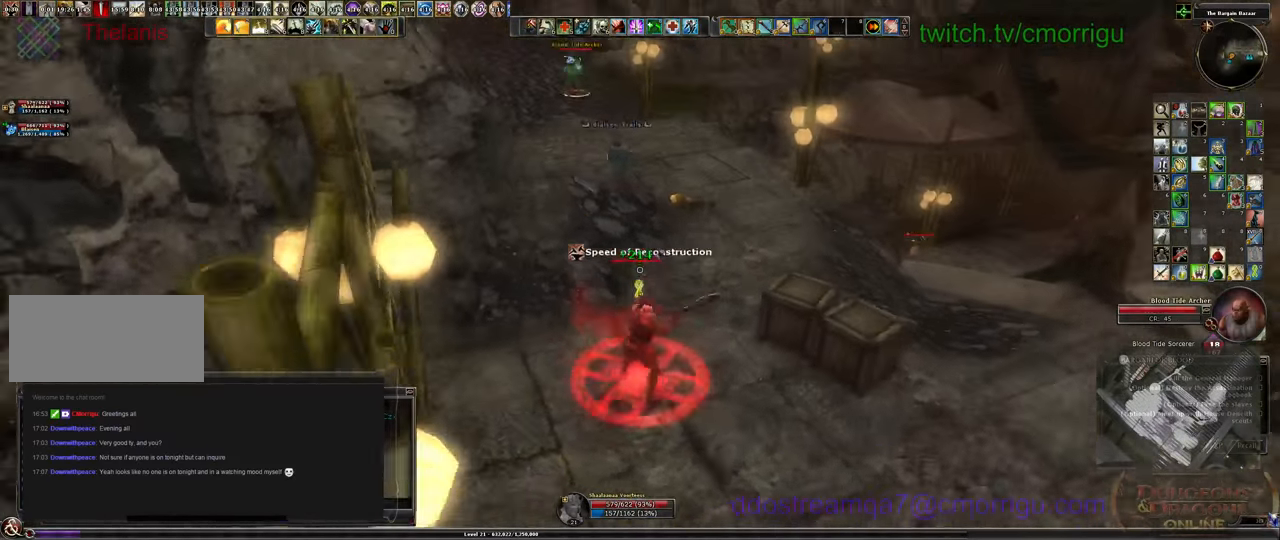
{"keys": ["w"], "events": [[33, "w", "down"]]}
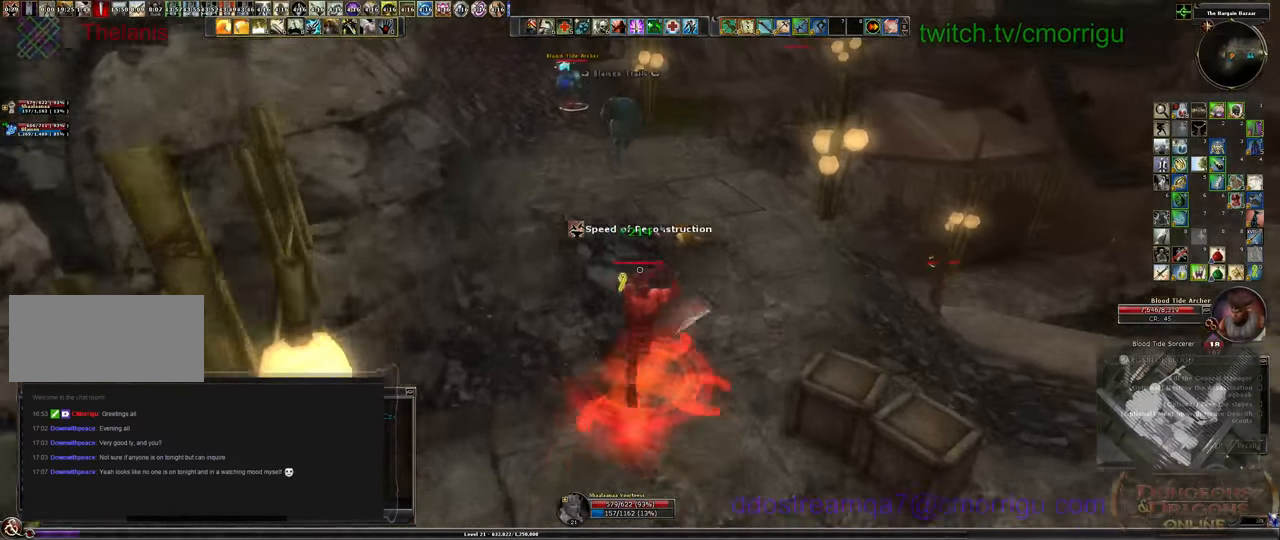
{"keys": ["w"], "events": [[66, "a", "down"], [433, "a", "up"]]}
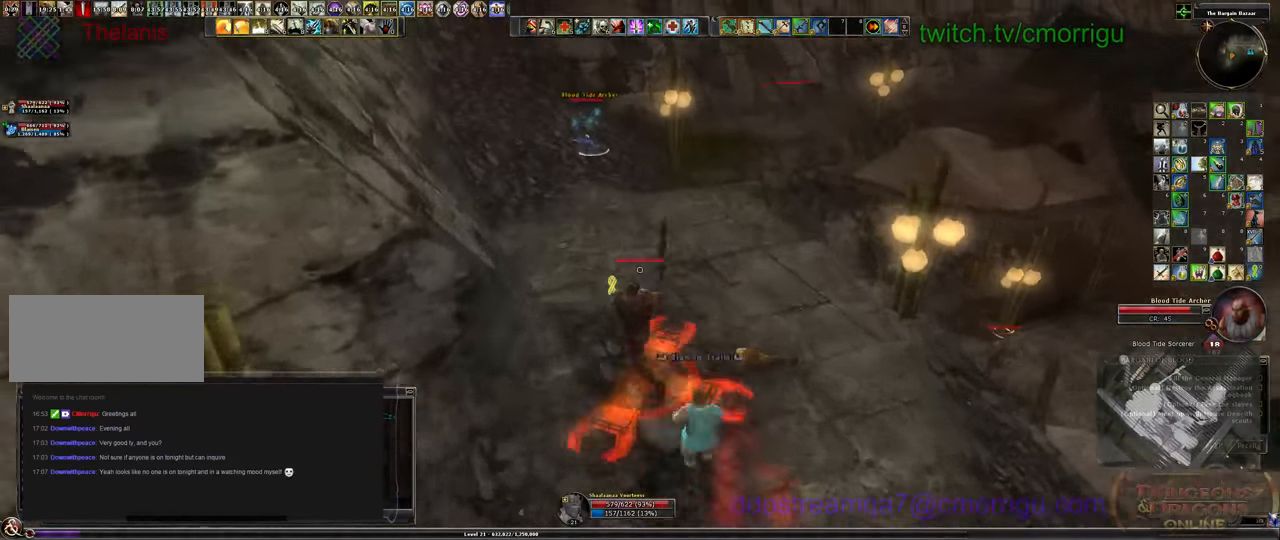
{"keys": ["a", "w"], "events": [[266, "w", "up"], [366, "w", "down"], [500, "a", "down"]]}
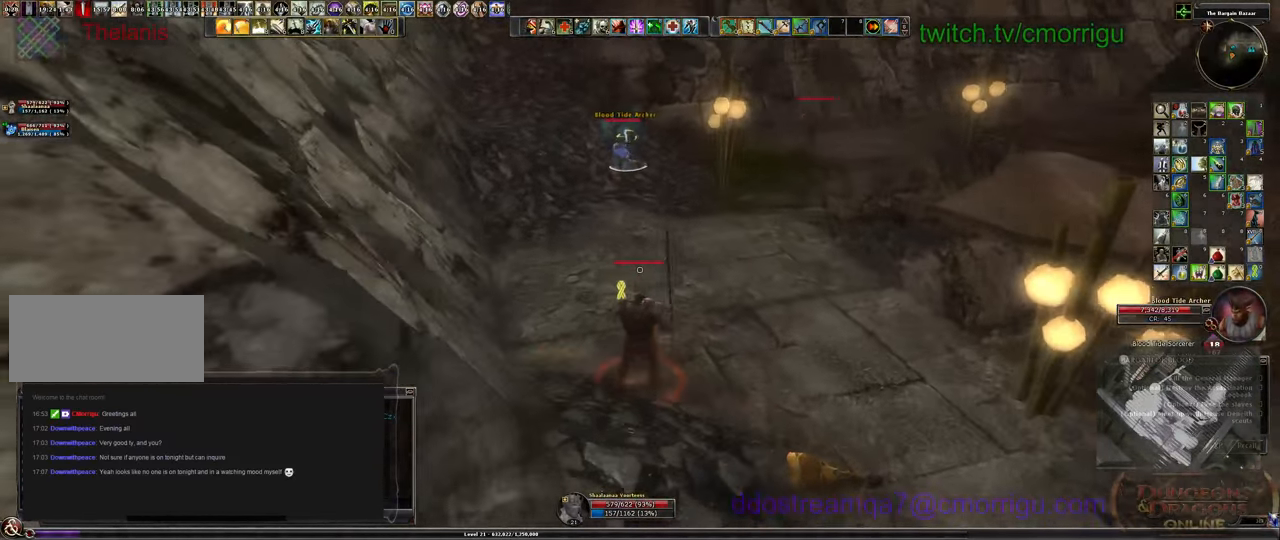
{"keys": ["w"], "events": [[299, "a", "up"]]}
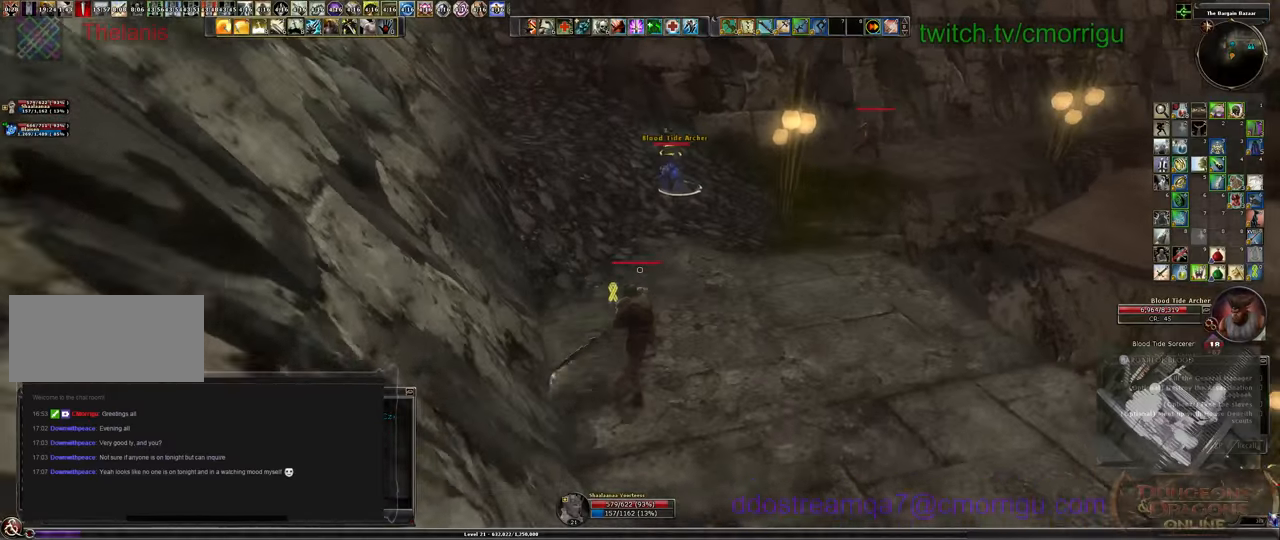
{"keys": ["w"], "events": []}
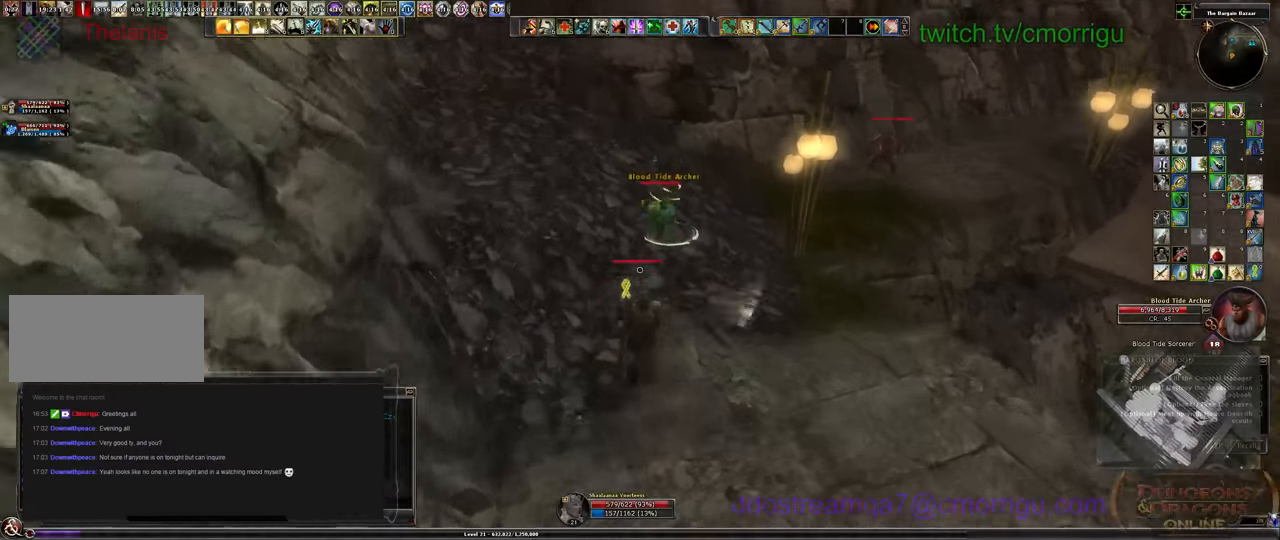
{"keys": [], "events": [[100, "a", "down"], [233, "1", "down"], [300, "a", "up"], [366, "w", "up"], [466, "1", "up"]]}
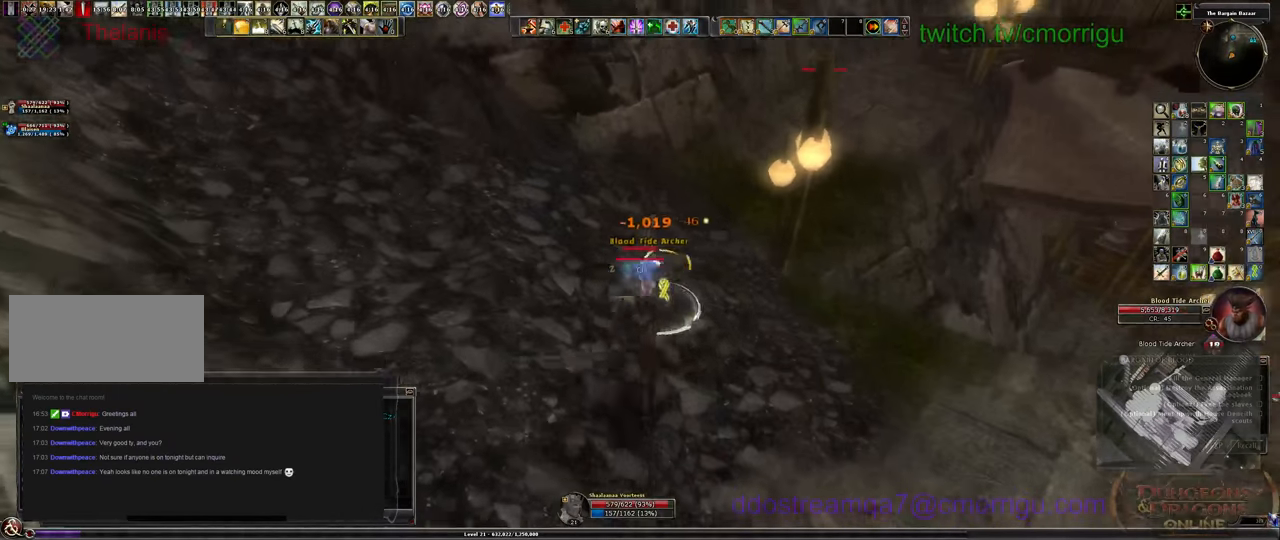
{"keys": [], "events": []}
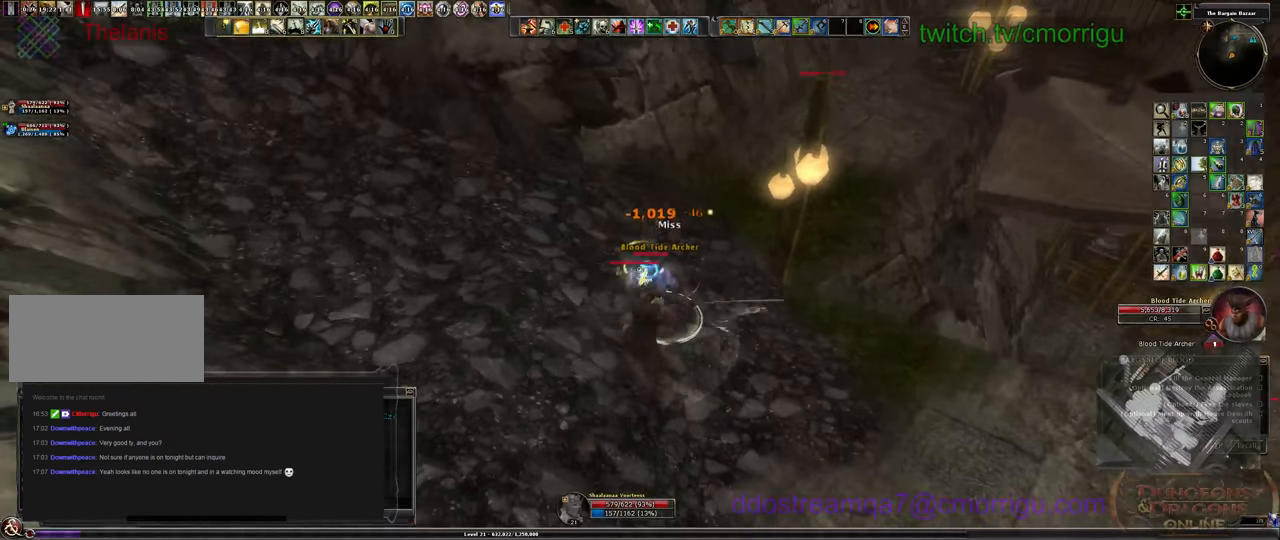
{"keys": [], "events": []}
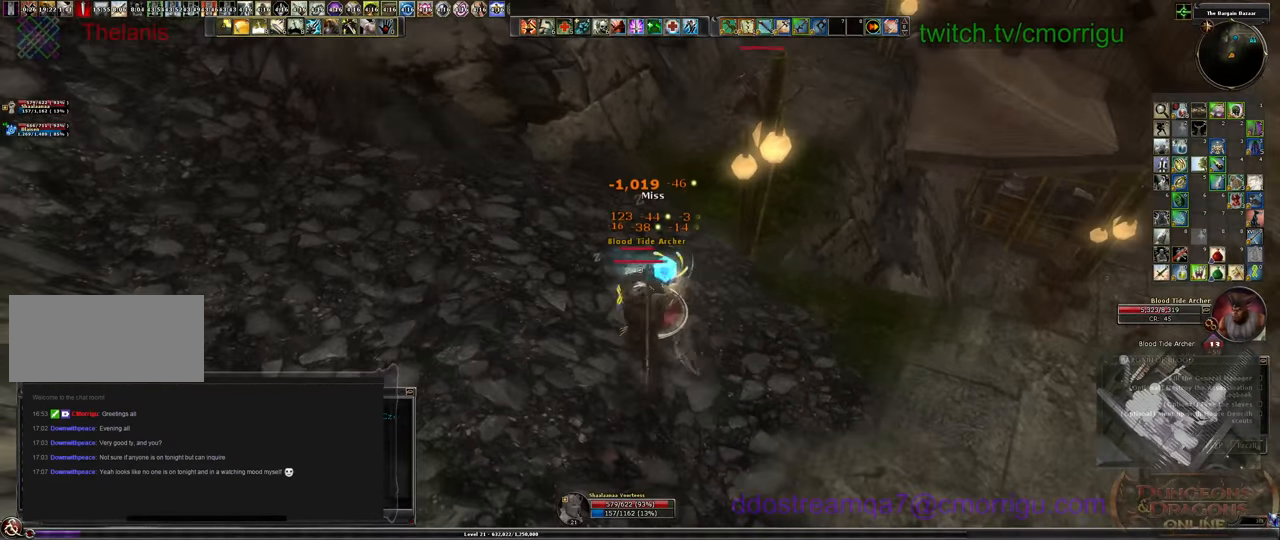
{"keys": [], "events": []}
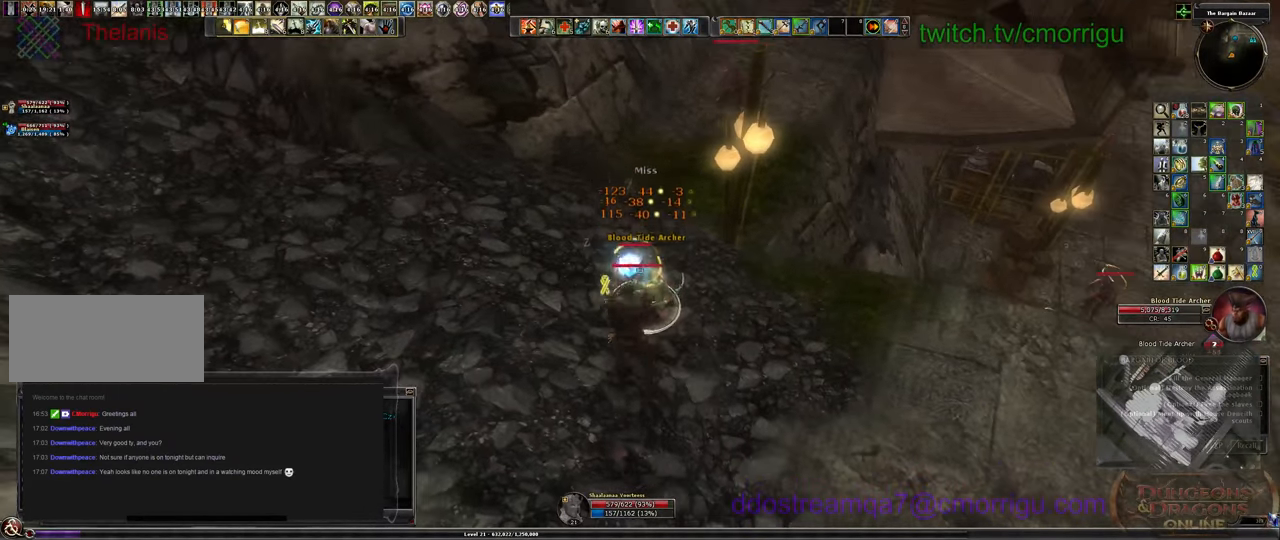
{"keys": ["2"], "events": [[466, "2", "down"]]}
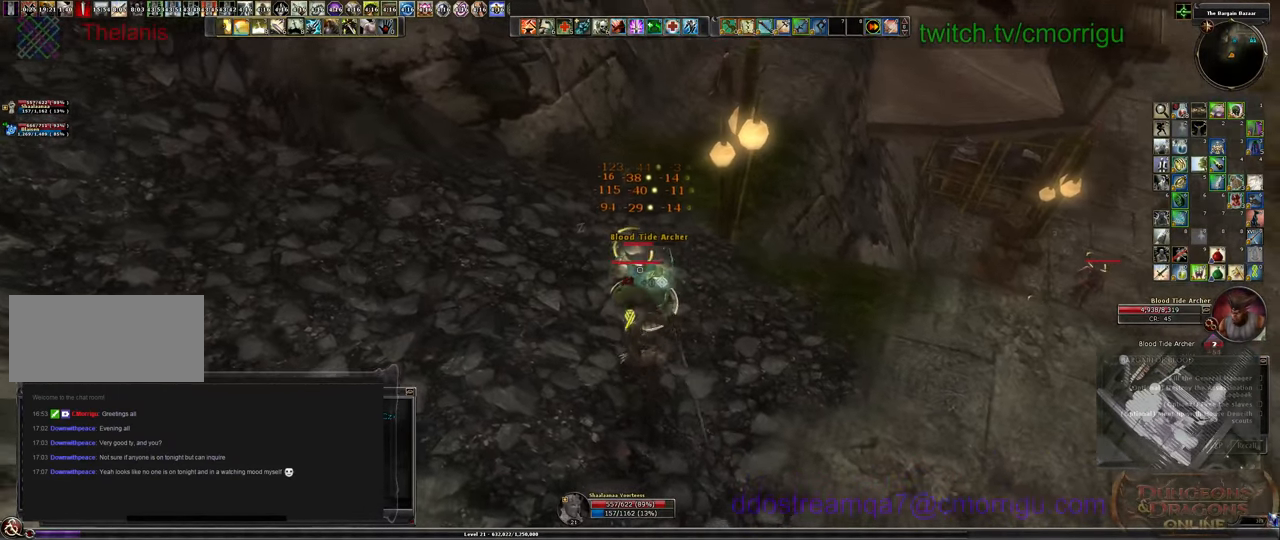
{"keys": [], "events": [[200, "2", "up"]]}
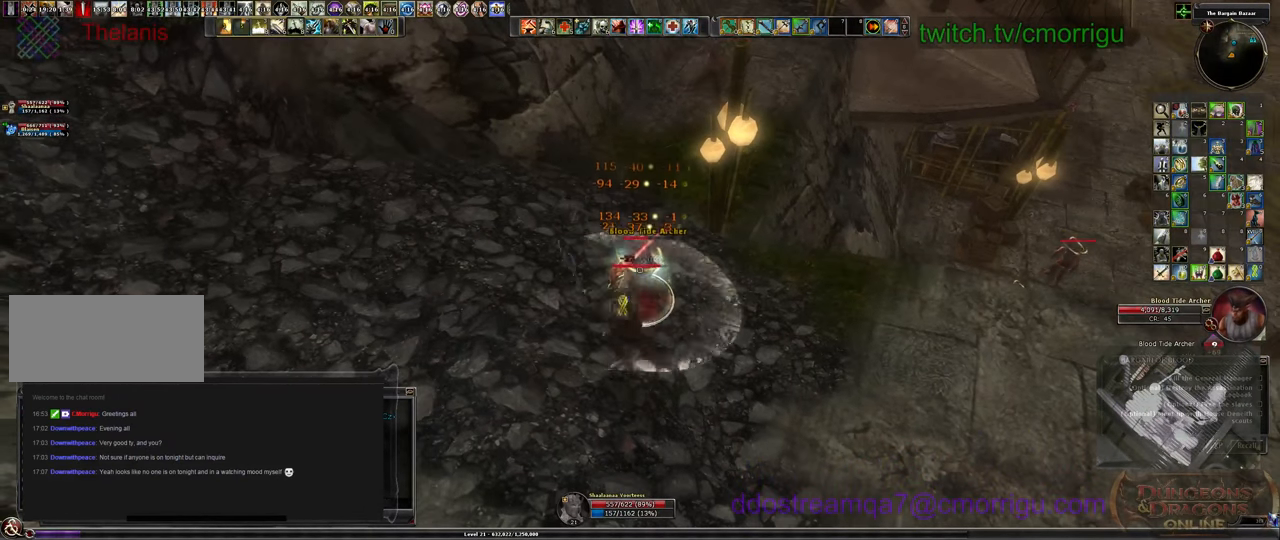
{"keys": [], "events": []}
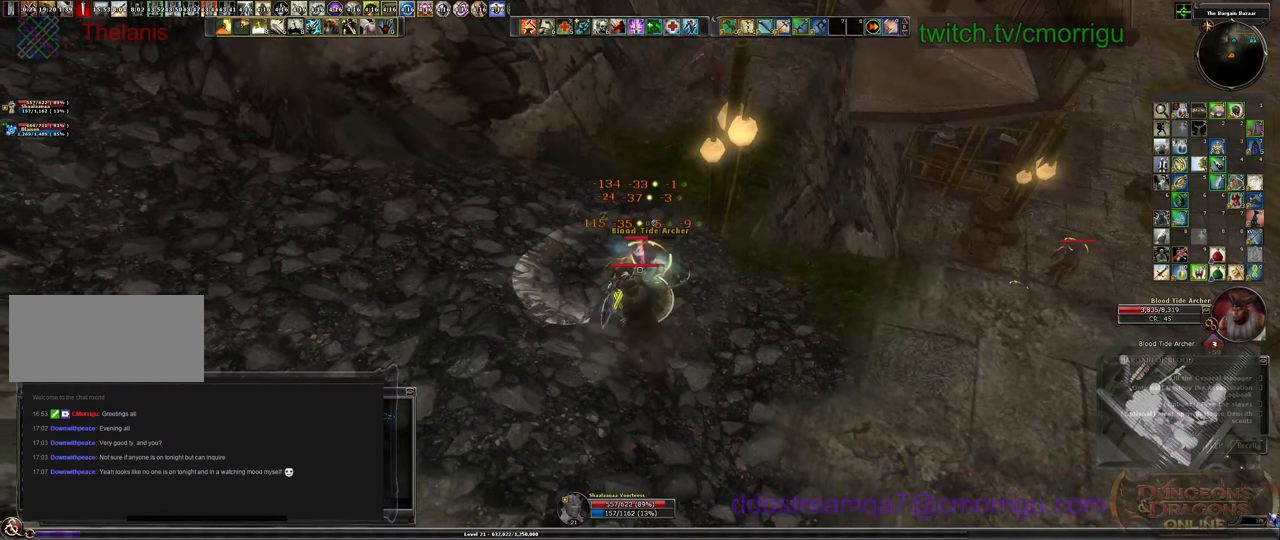
{"keys": [], "events": []}
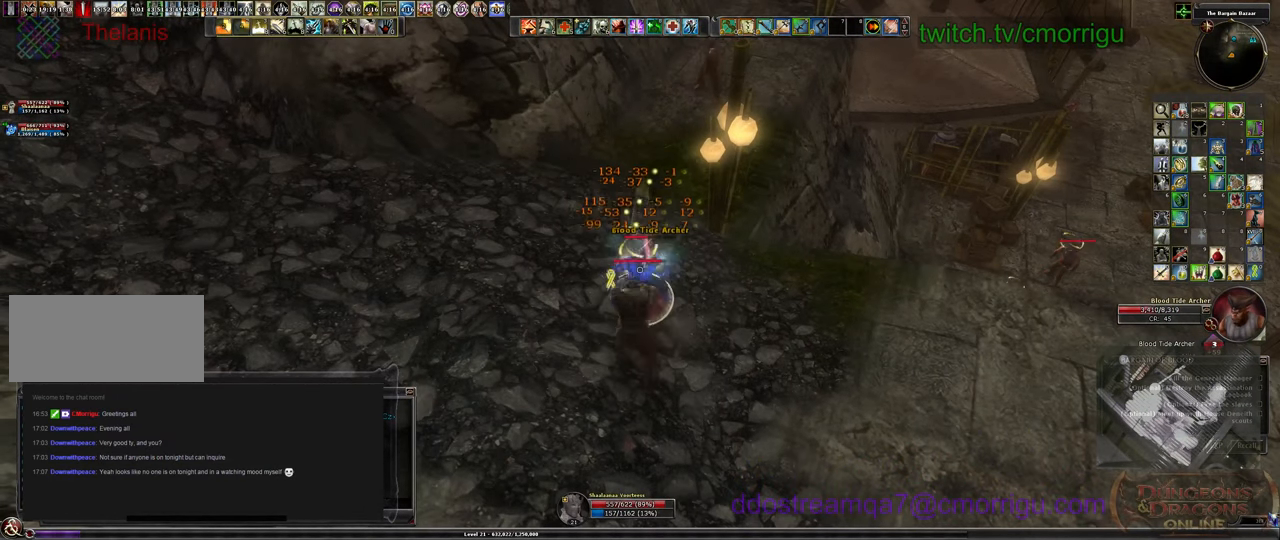
{"keys": [], "events": []}
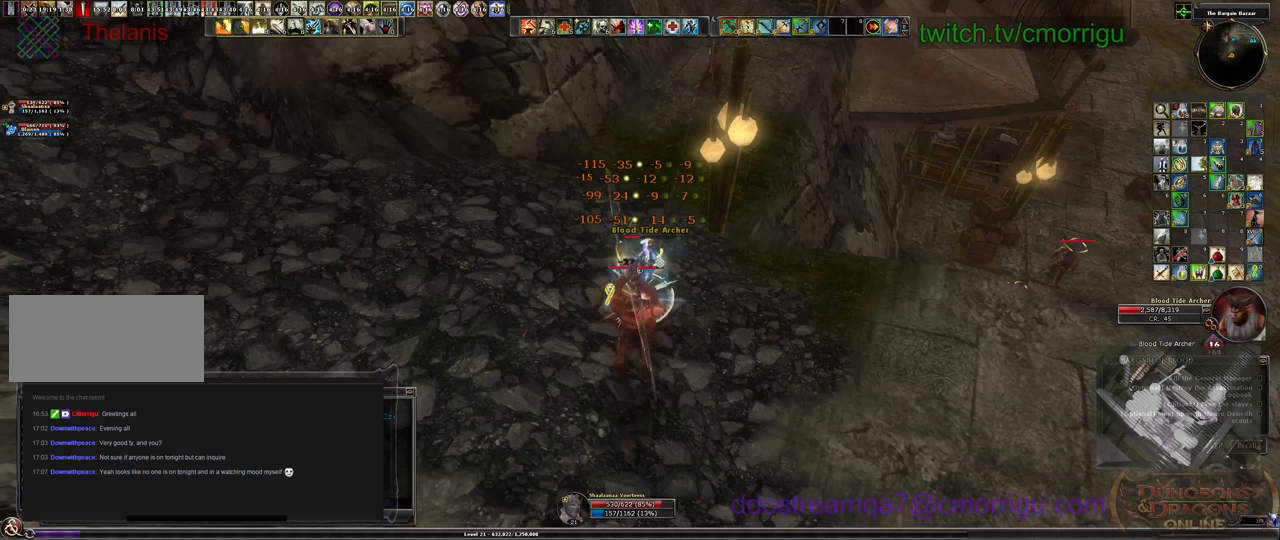
{"keys": [], "events": []}
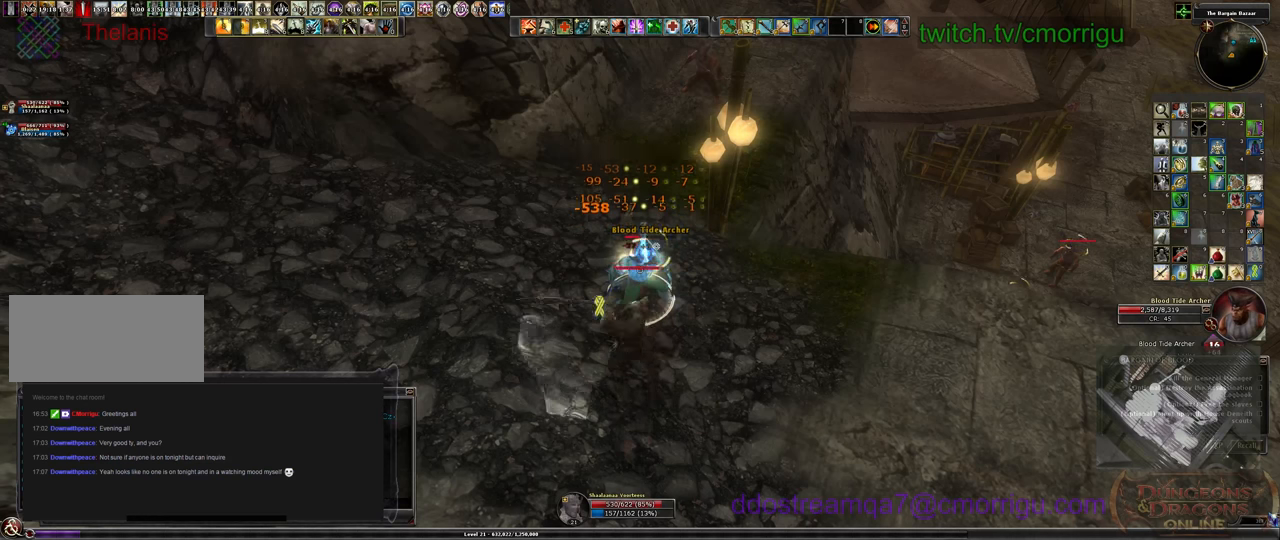
{"keys": ["1"], "events": [[467, "1", "down"]]}
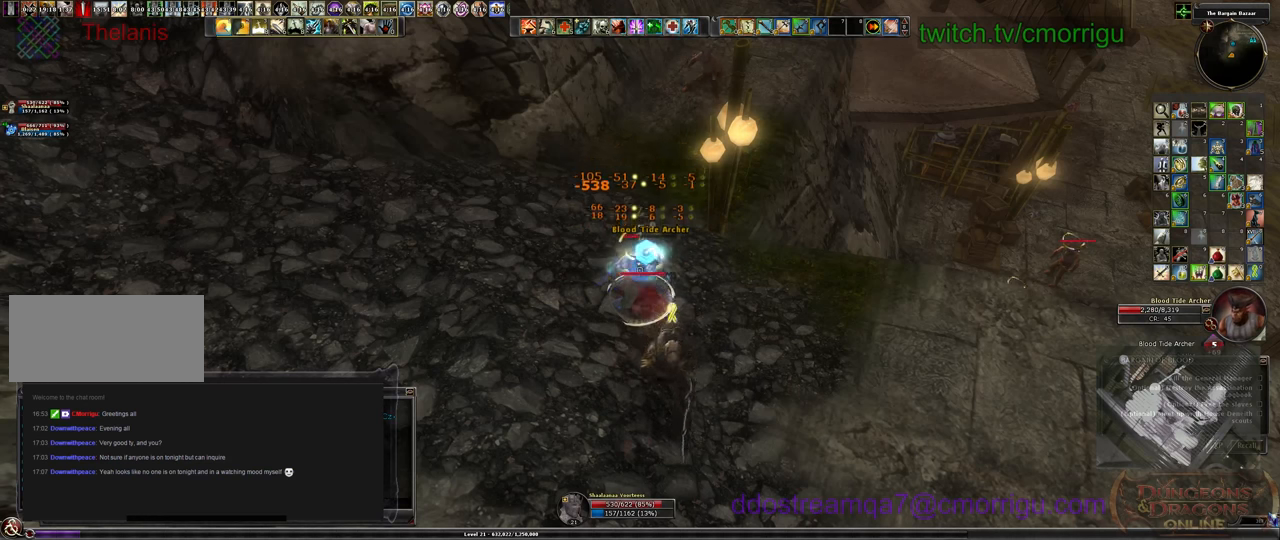
{"keys": [], "events": [[200, "1", "up"]]}
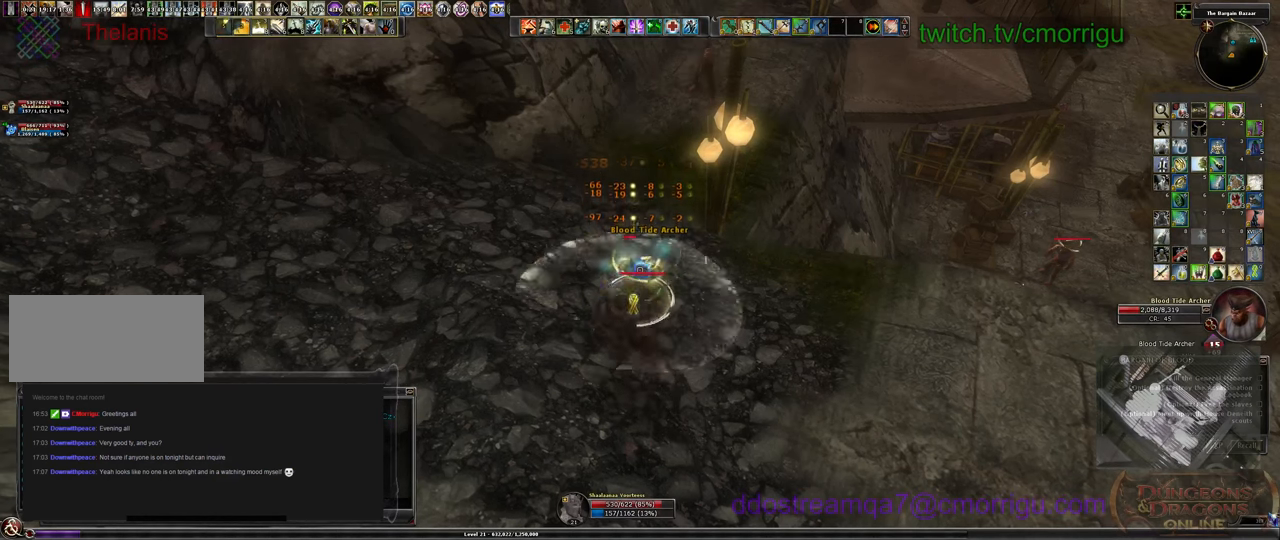
{"keys": [], "events": []}
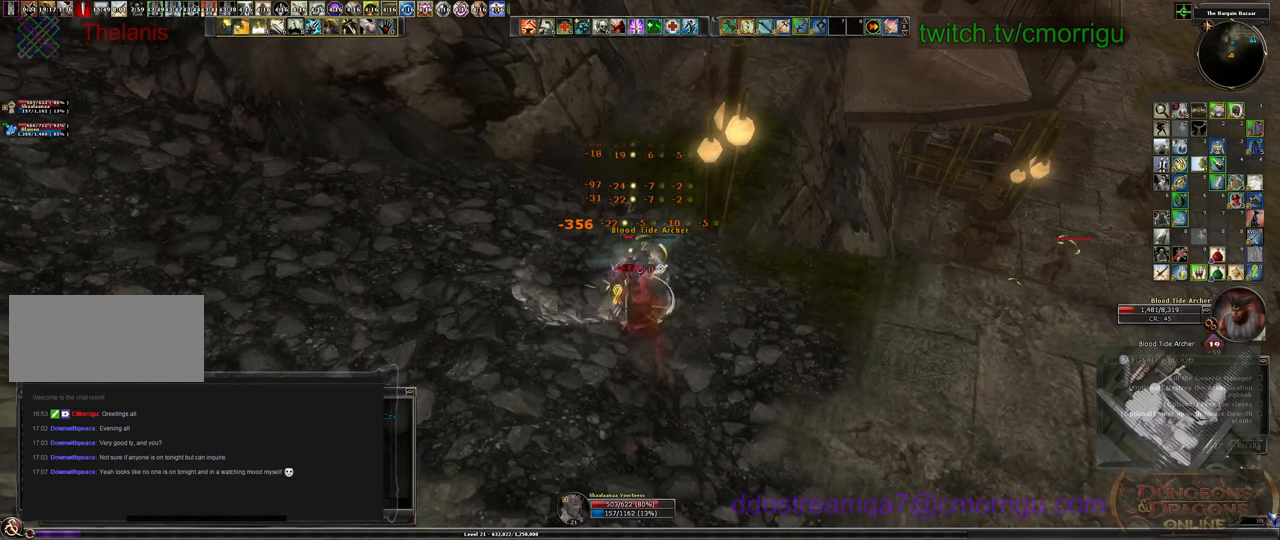
{"keys": ["2"], "events": [[400, "2", "down"]]}
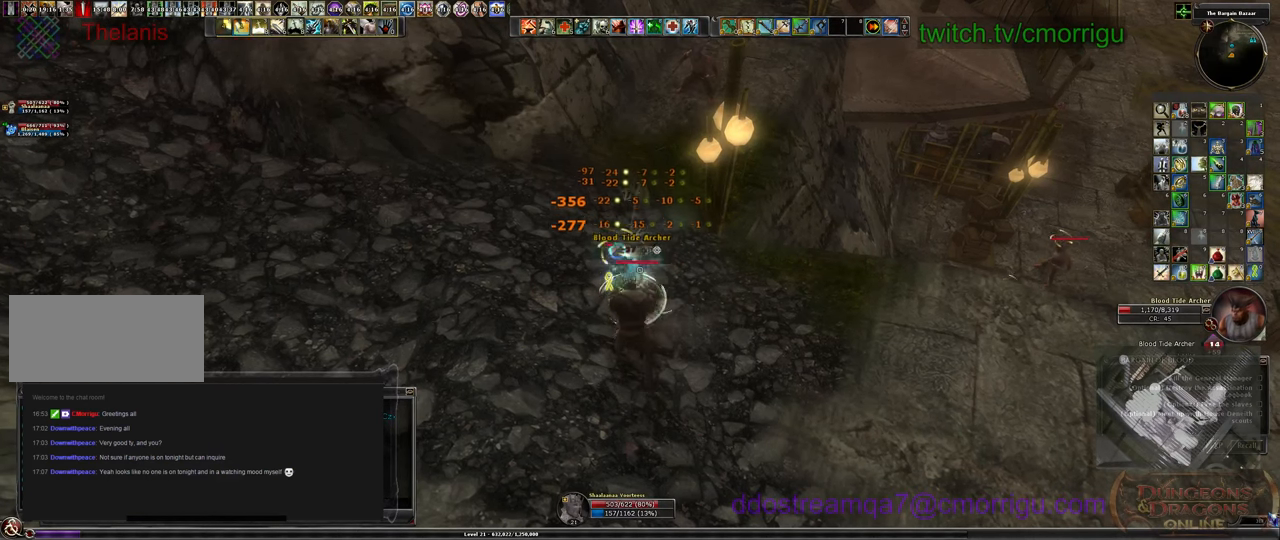
{"keys": [], "events": [[100, "2", "up"]]}